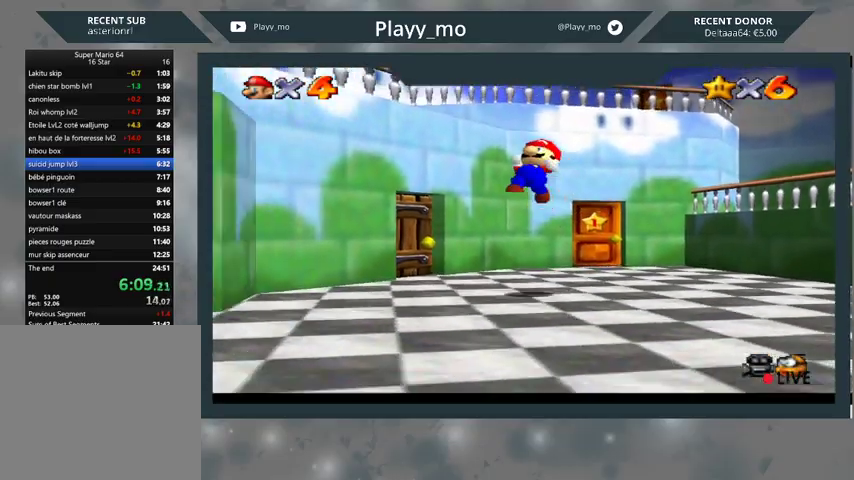
Gameplay with a controller (Xbox layout); each line is a JSON object with the inputs held at the frame after it. "events" lists button and stick changes between this image and that frame as [ms after this image, input, new state], when the widget could be followed in between.
{"buttons": ["L2"], "left_stick": "down-left", "right_stick": "center", "events": []}
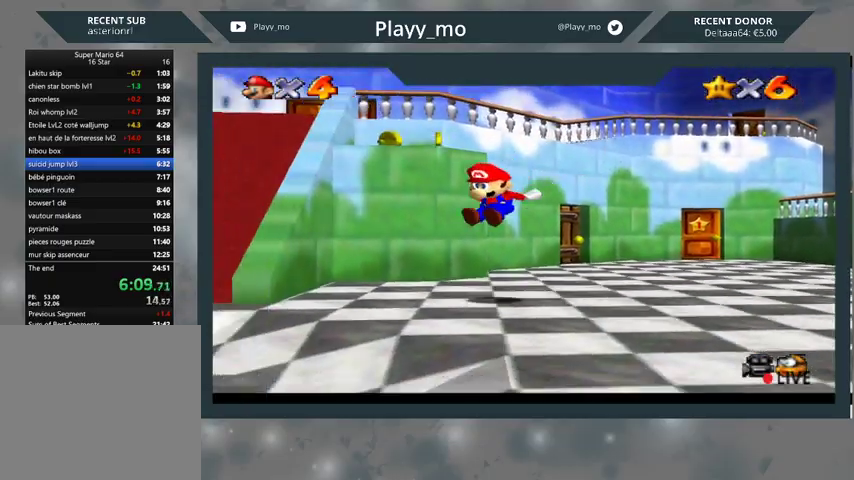
{"buttons": [], "left_stick": "up-left", "right_stick": "center", "events": [[200, "L2", "up"], [333, "left_stick", "left"], [467, "left_stick", "up-left"]]}
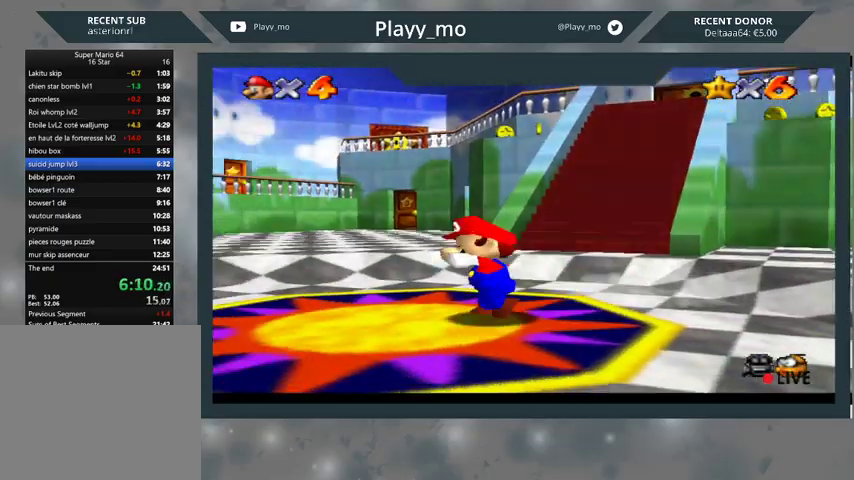
{"buttons": [], "left_stick": "up", "right_stick": "center", "events": [[300, "left_stick", "up"]]}
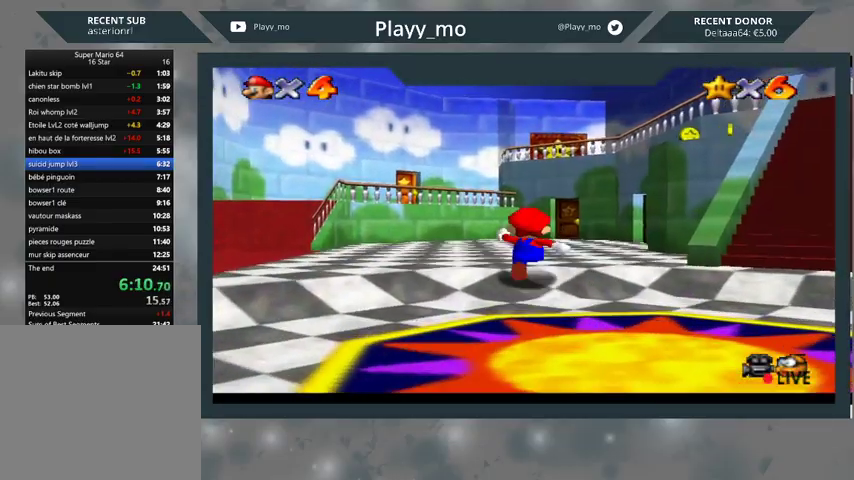
{"buttons": [], "left_stick": "up", "right_stick": "center", "events": [[367, "A", "down"], [433, "A", "up"]]}
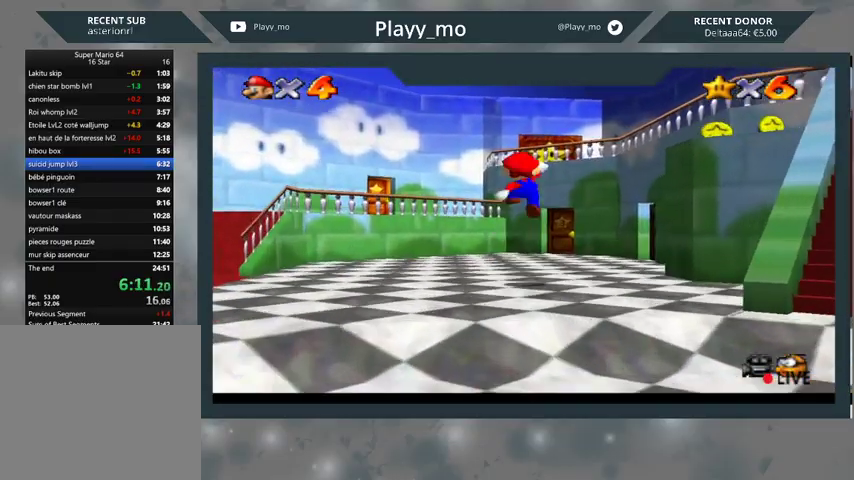
{"buttons": ["A"], "left_stick": "up-right", "right_stick": "center", "events": [[33, "left_stick", "up-right"], [100, "B", "down"], [300, "B", "up"], [467, "A", "down"]]}
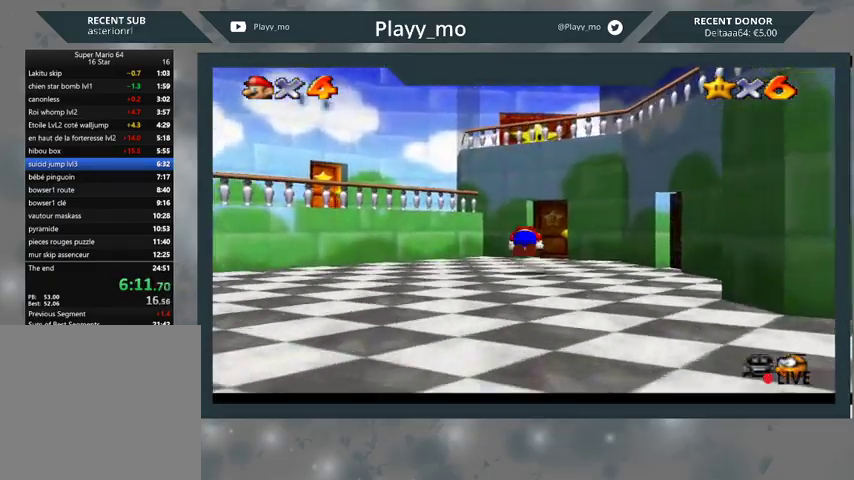
{"buttons": [], "left_stick": "up-right", "right_stick": "center", "events": [[100, "A", "up"]]}
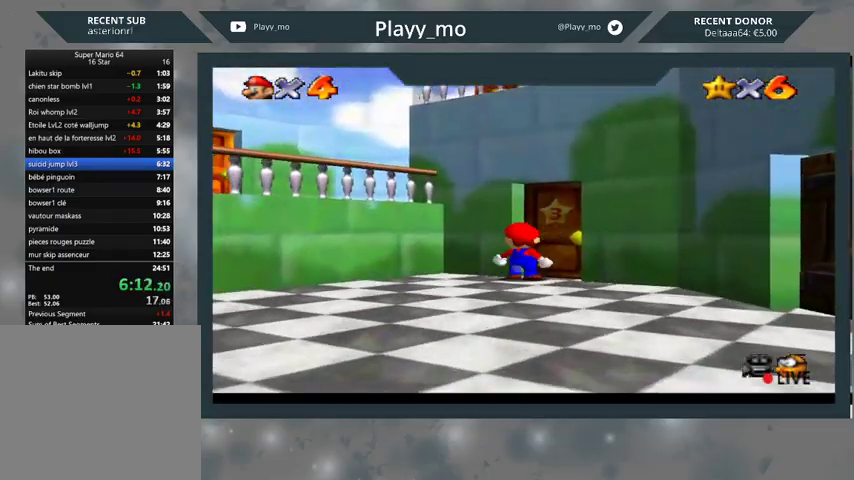
{"buttons": [], "left_stick": "center", "right_stick": "center", "events": [[233, "left_stick", "center"]]}
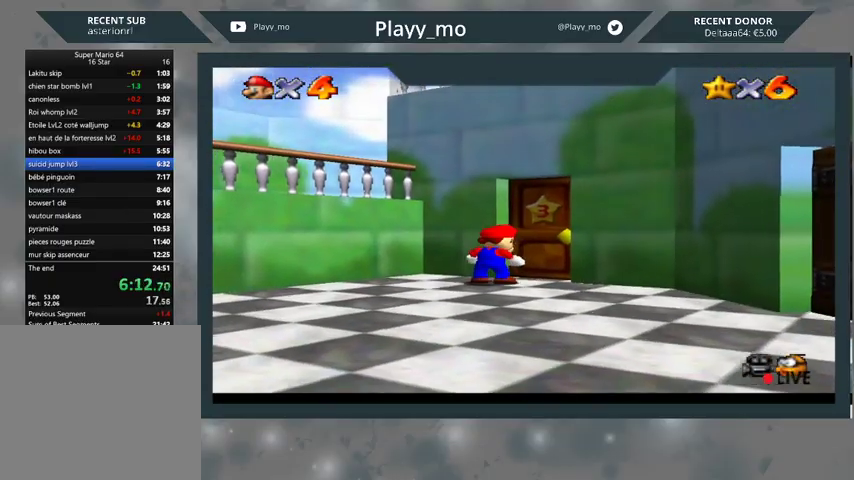
{"buttons": [], "left_stick": "center", "right_stick": "center", "events": []}
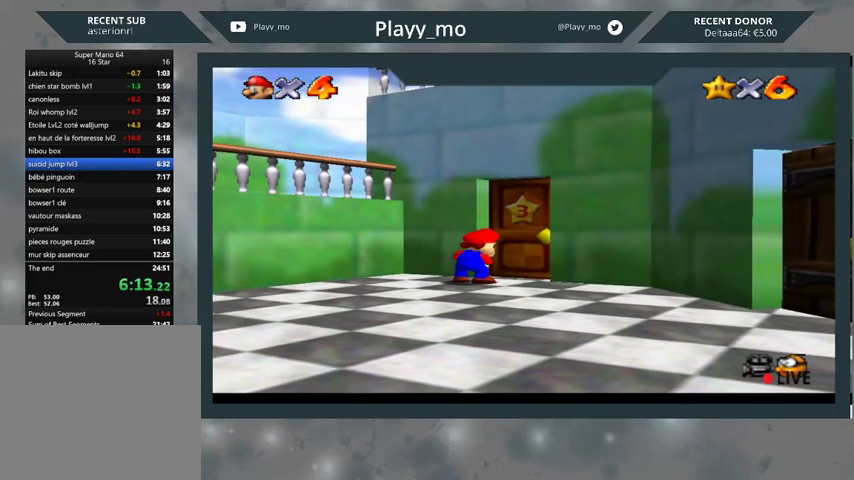
{"buttons": [], "left_stick": "center", "right_stick": "center", "events": []}
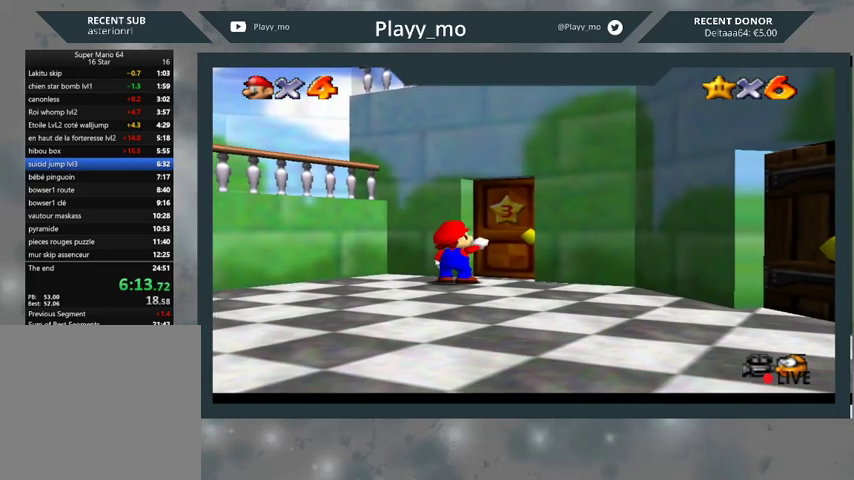
{"buttons": ["A"], "left_stick": "center", "right_stick": "center", "events": [[233, "A", "down"], [367, "A", "up"], [433, "A", "down"]]}
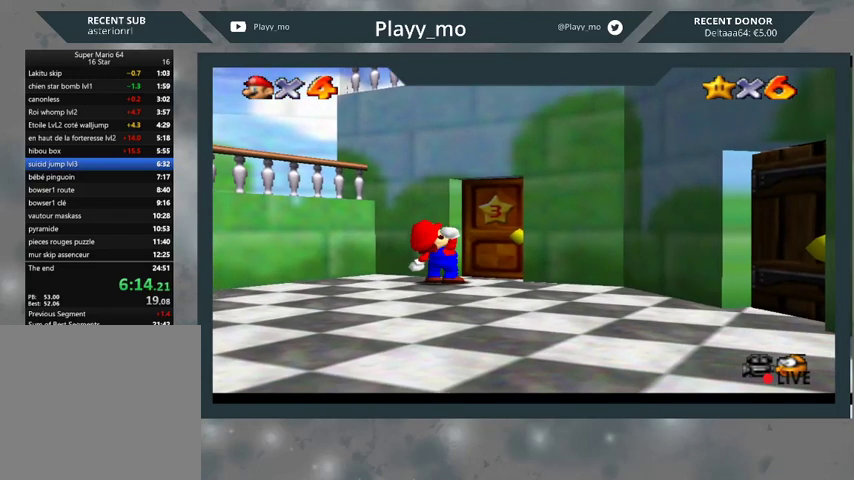
{"buttons": [], "left_stick": "center", "right_stick": "center", "events": [[33, "A", "up"], [100, "A", "down"], [200, "A", "up"], [267, "A", "down"], [367, "A", "up"]]}
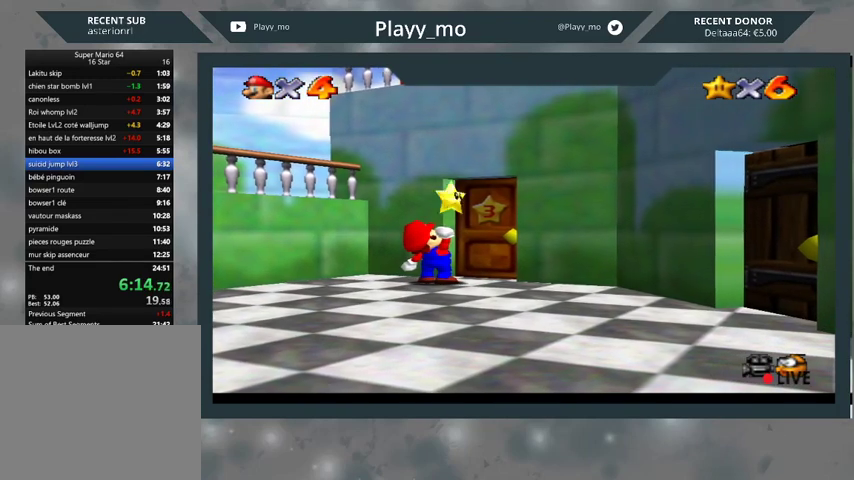
{"buttons": [], "left_stick": "center", "right_stick": "center", "events": []}
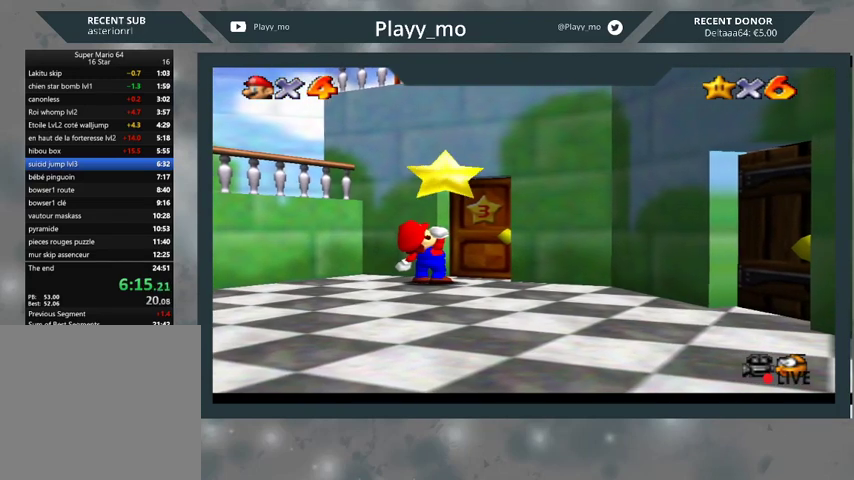
{"buttons": ["A"], "left_stick": "center", "right_stick": "center", "events": [[67, "A", "down"], [167, "A", "up"], [267, "A", "down"]]}
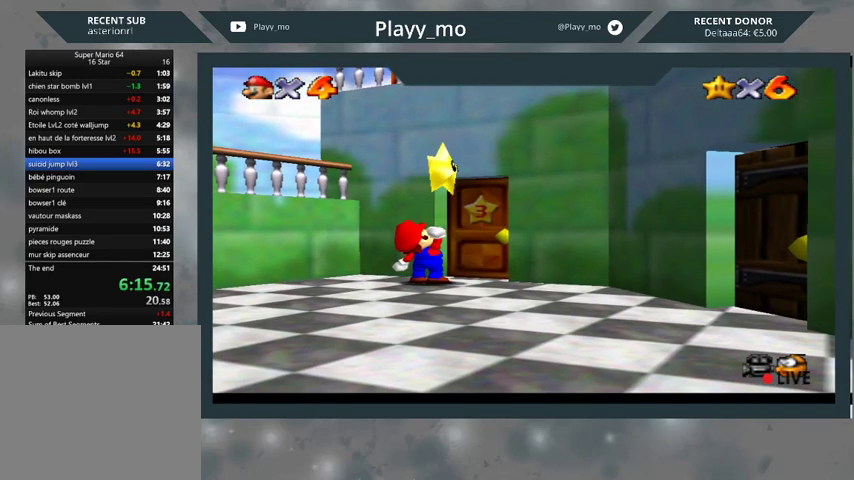
{"buttons": [], "left_stick": "center", "right_stick": "center", "events": [[33, "A", "up"], [133, "A", "down"], [267, "A", "up"], [367, "A", "down"], [433, "A", "up"]]}
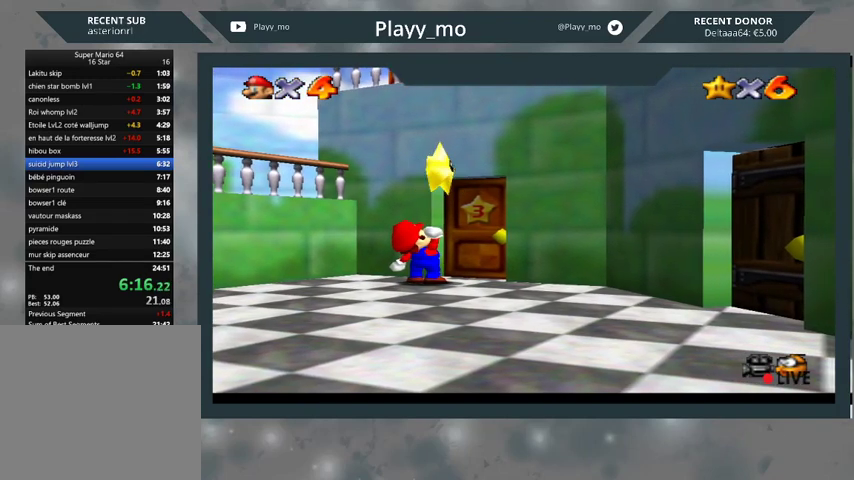
{"buttons": [], "left_stick": "center", "right_stick": "center", "events": [[133, "A", "down"], [233, "A", "up"]]}
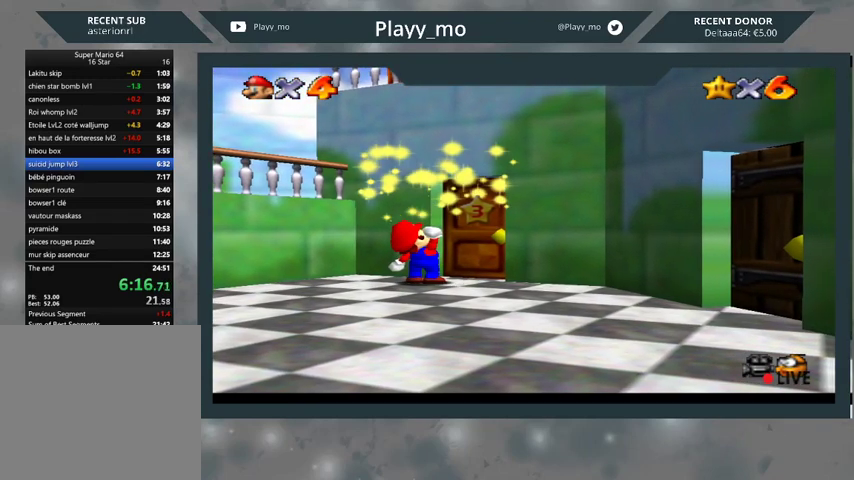
{"buttons": ["A"], "left_stick": "center", "right_stick": "center", "events": [[67, "A", "down"], [200, "A", "up"], [267, "A", "down"], [400, "A", "up"], [467, "A", "down"]]}
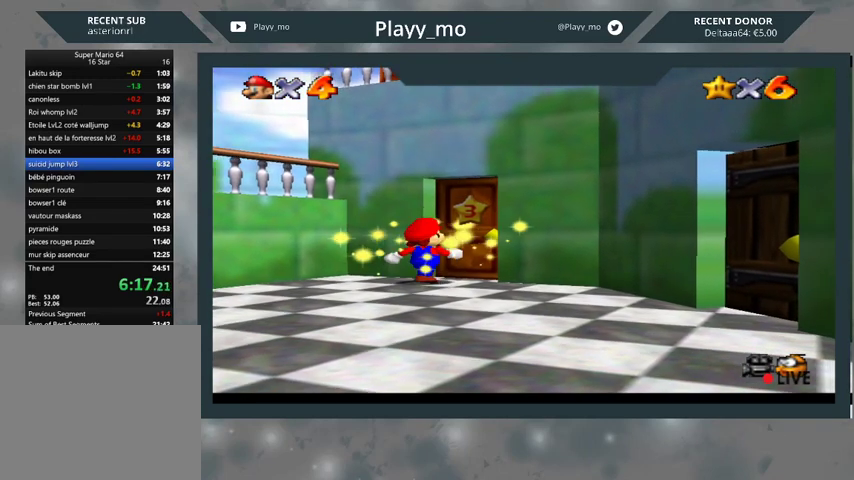
{"buttons": ["A"], "left_stick": "center", "right_stick": "center", "events": [[67, "A", "up"], [133, "A", "down"], [233, "A", "up"], [300, "A", "down"], [433, "A", "up"], [500, "A", "down"]]}
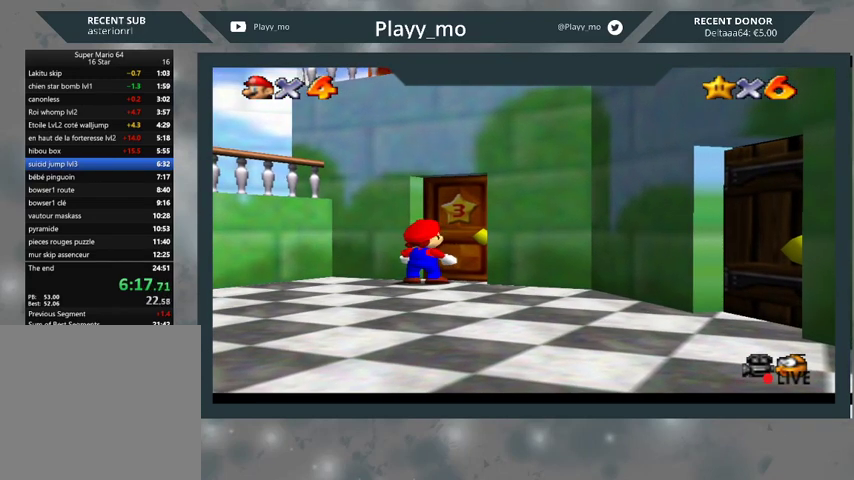
{"buttons": [], "left_stick": "center", "right_stick": "center", "events": [[100, "A", "up"], [167, "A", "down"], [267, "A", "up"], [333, "A", "down"], [433, "A", "up"]]}
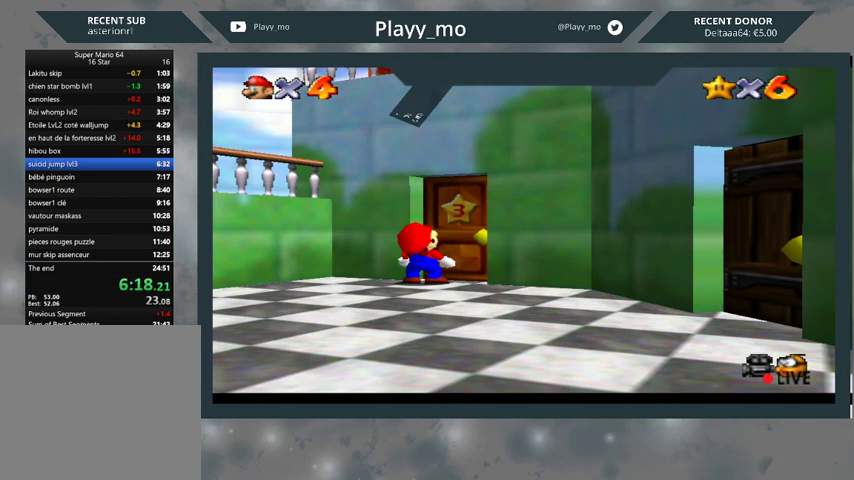
{"buttons": [], "left_stick": "center", "right_stick": "center", "events": [[33, "A", "down"], [100, "A", "up"], [167, "A", "down"], [267, "A", "up"], [333, "A", "down"], [467, "A", "up"]]}
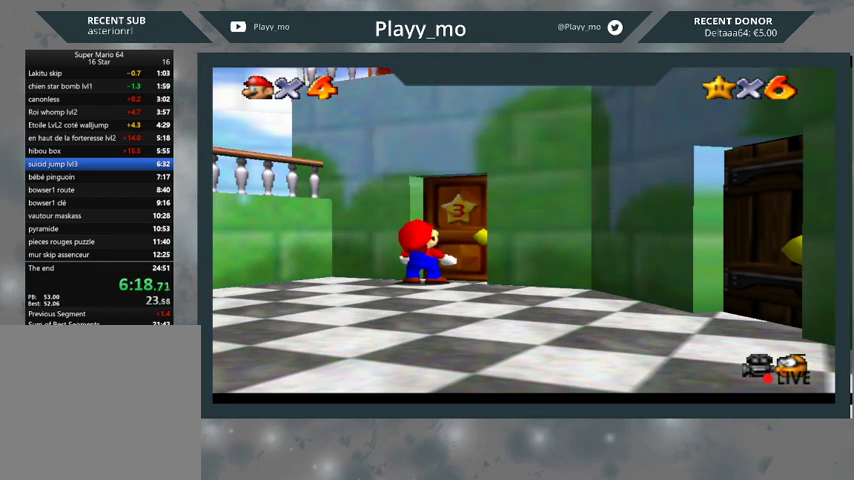
{"buttons": [], "left_stick": "center", "right_stick": "center", "events": []}
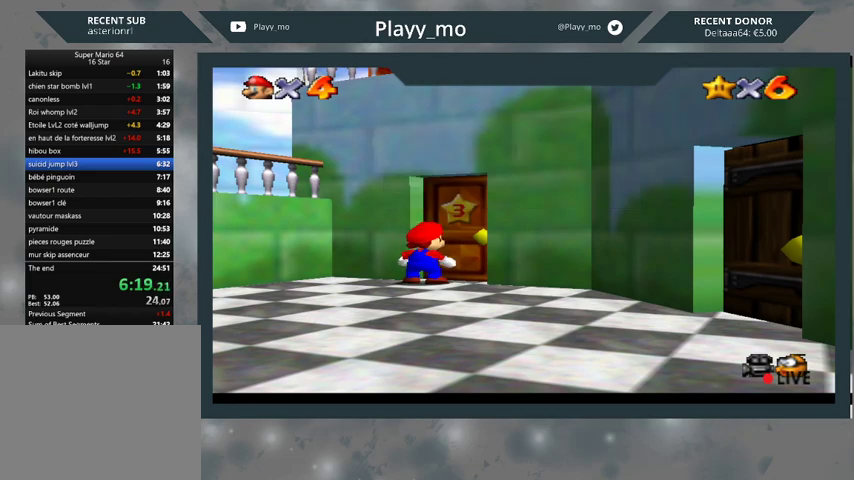
{"buttons": [], "left_stick": "up", "right_stick": "center", "events": [[433, "left_stick", "up"]]}
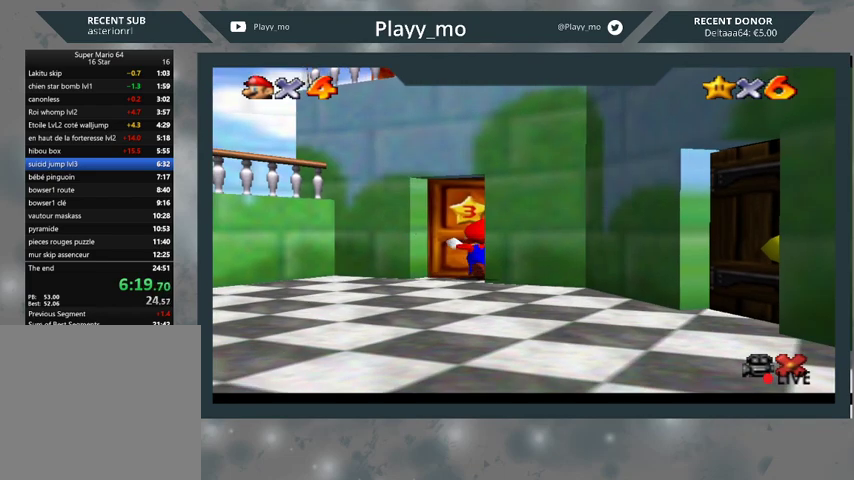
{"buttons": [], "left_stick": "up", "right_stick": "center", "events": []}
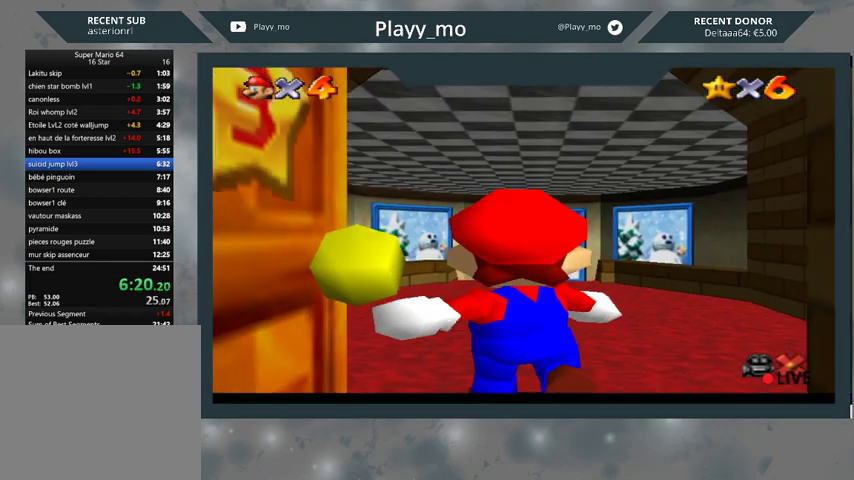
{"buttons": [], "left_stick": "up", "right_stick": "center", "events": []}
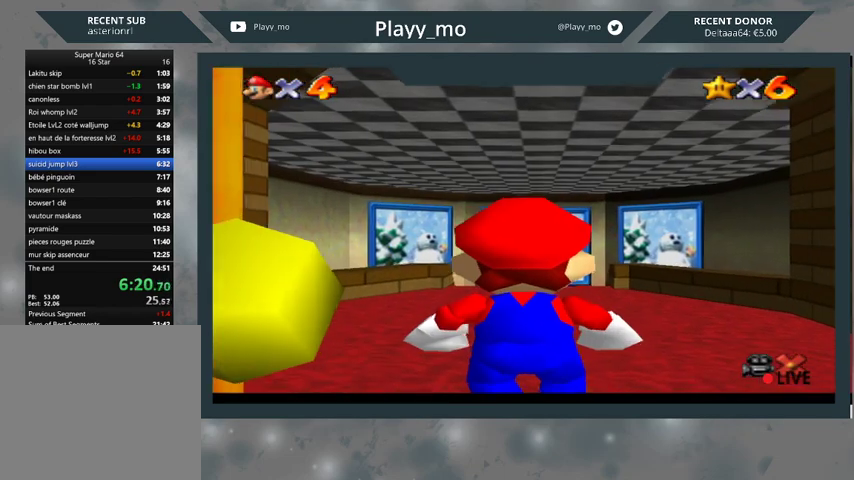
{"buttons": [], "left_stick": "up", "right_stick": "center", "events": []}
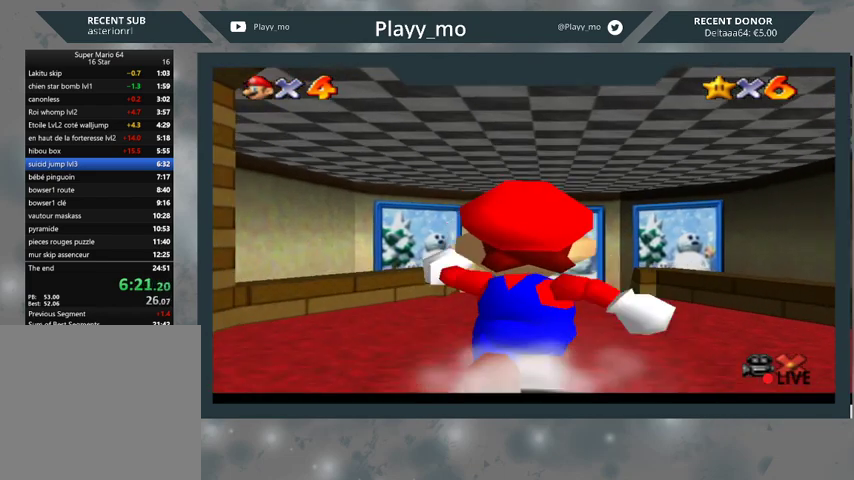
{"buttons": ["L2"], "left_stick": "up", "right_stick": "center", "events": [[67, "L2", "down"], [133, "A", "down"], [300, "A", "up"]]}
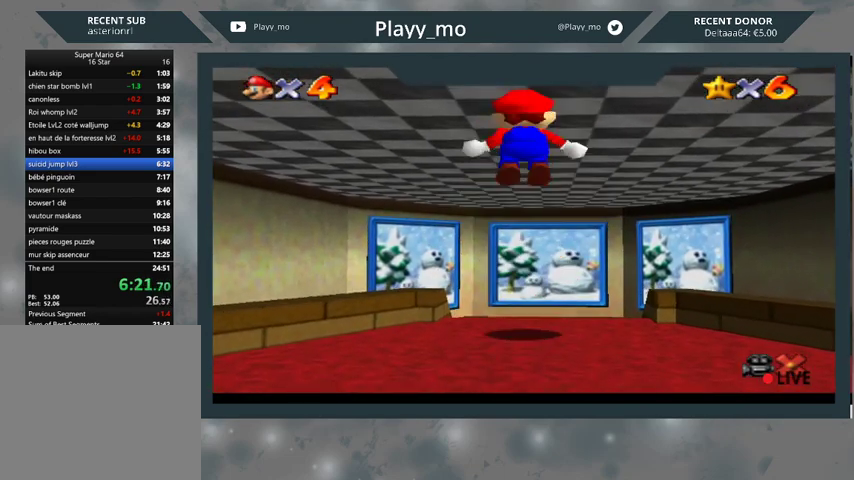
{"buttons": ["L2"], "left_stick": "up", "right_stick": "center", "events": []}
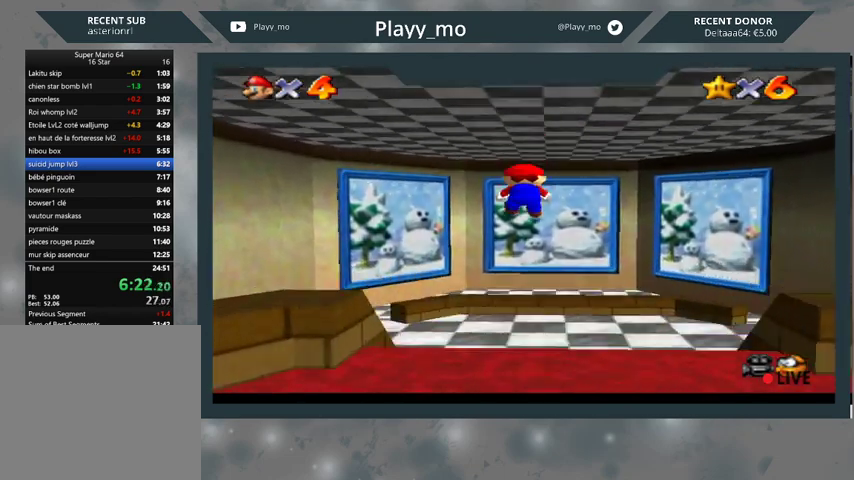
{"buttons": ["A", "L2"], "left_stick": "up", "right_stick": "center", "events": [[433, "A", "down"]]}
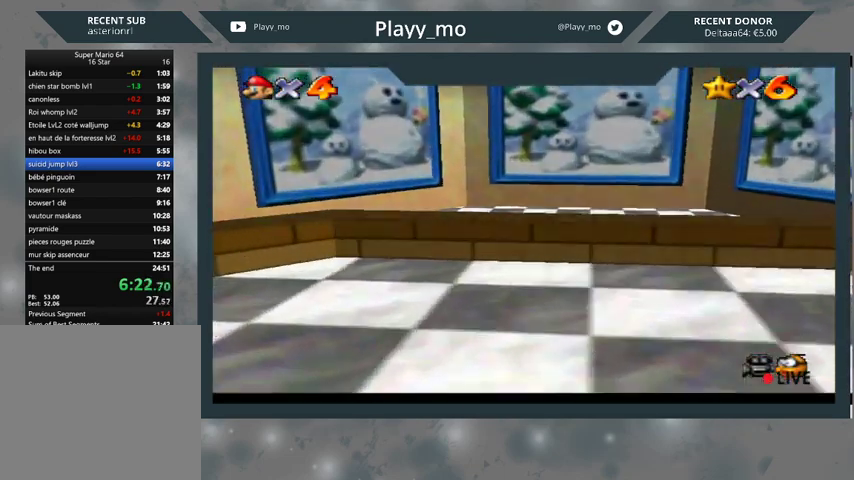
{"buttons": ["A", "L2"], "left_stick": "up", "right_stick": "center", "events": [[200, "A", "up"], [267, "A", "down"]]}
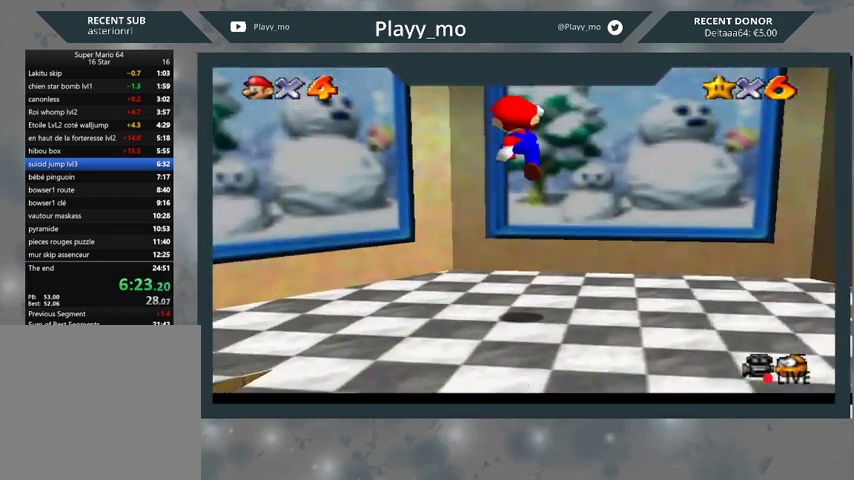
{"buttons": ["B"], "left_stick": "up-right", "right_stick": "center", "events": [[300, "A", "up"], [300, "B", "down"], [367, "left_stick", "up-right"], [467, "L2", "up"]]}
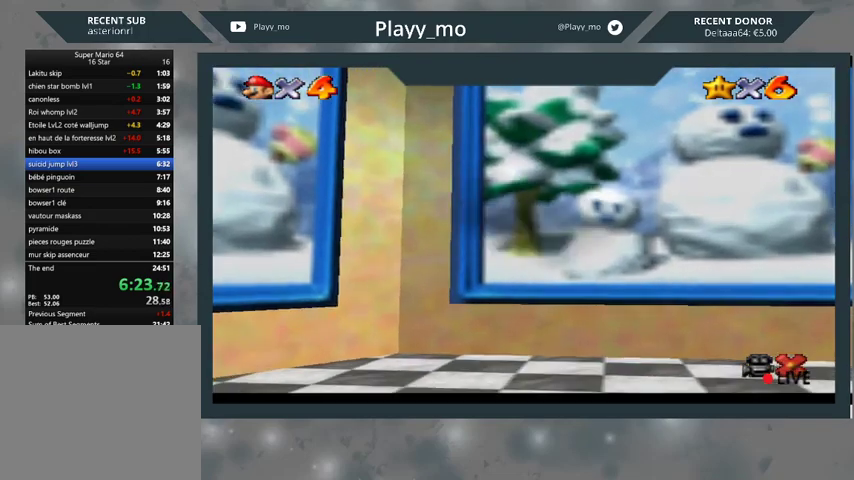
{"buttons": [], "left_stick": "center", "right_stick": "center", "events": [[133, "B", "up"], [367, "left_stick", "center"]]}